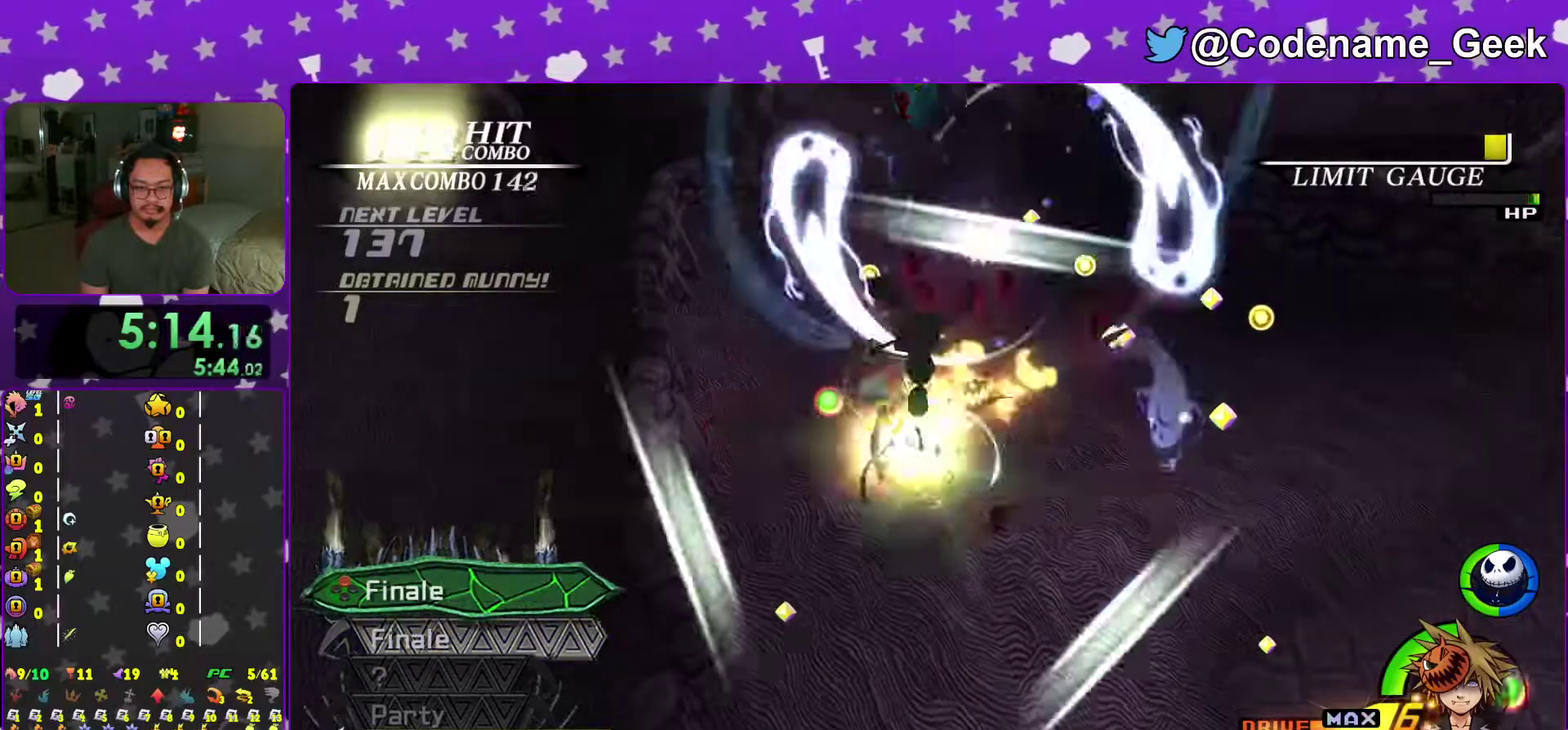
Gameplay with a controller (Nintendo layout); each line is a JSON object with the inputs held at the frame after it. "events" lists button and stick changes between this image and that frame as [ms after this image, input, new state], when the widget could be followed in between. This overlay highlights the sticks when they move; stick clicks (L3 R3) are not distinguishable. Not read: L3 R3 SELECT START.
{"buttons": [], "left_stick": "center", "right_stick": "center", "events": []}
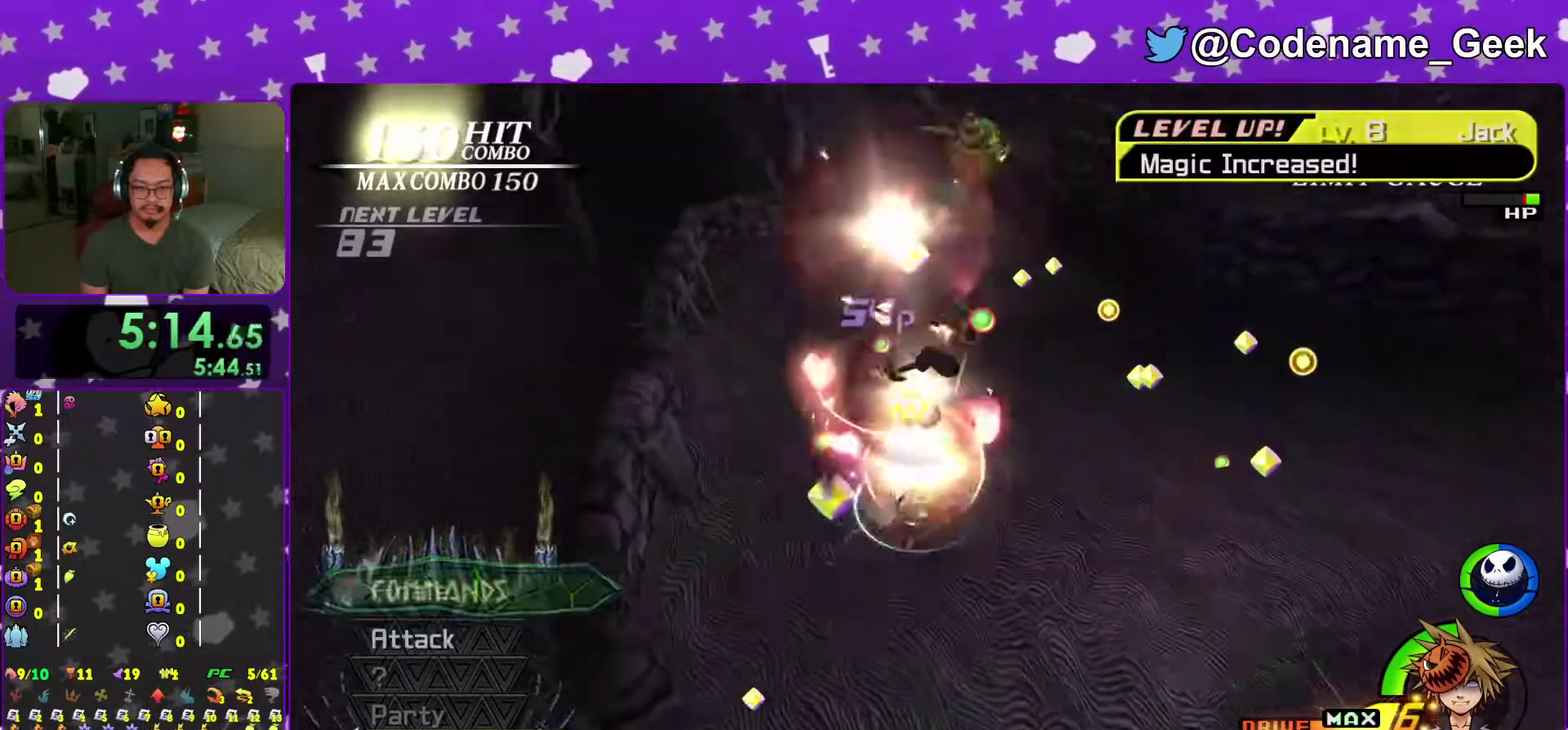
{"buttons": [], "left_stick": "center", "right_stick": "center", "events": []}
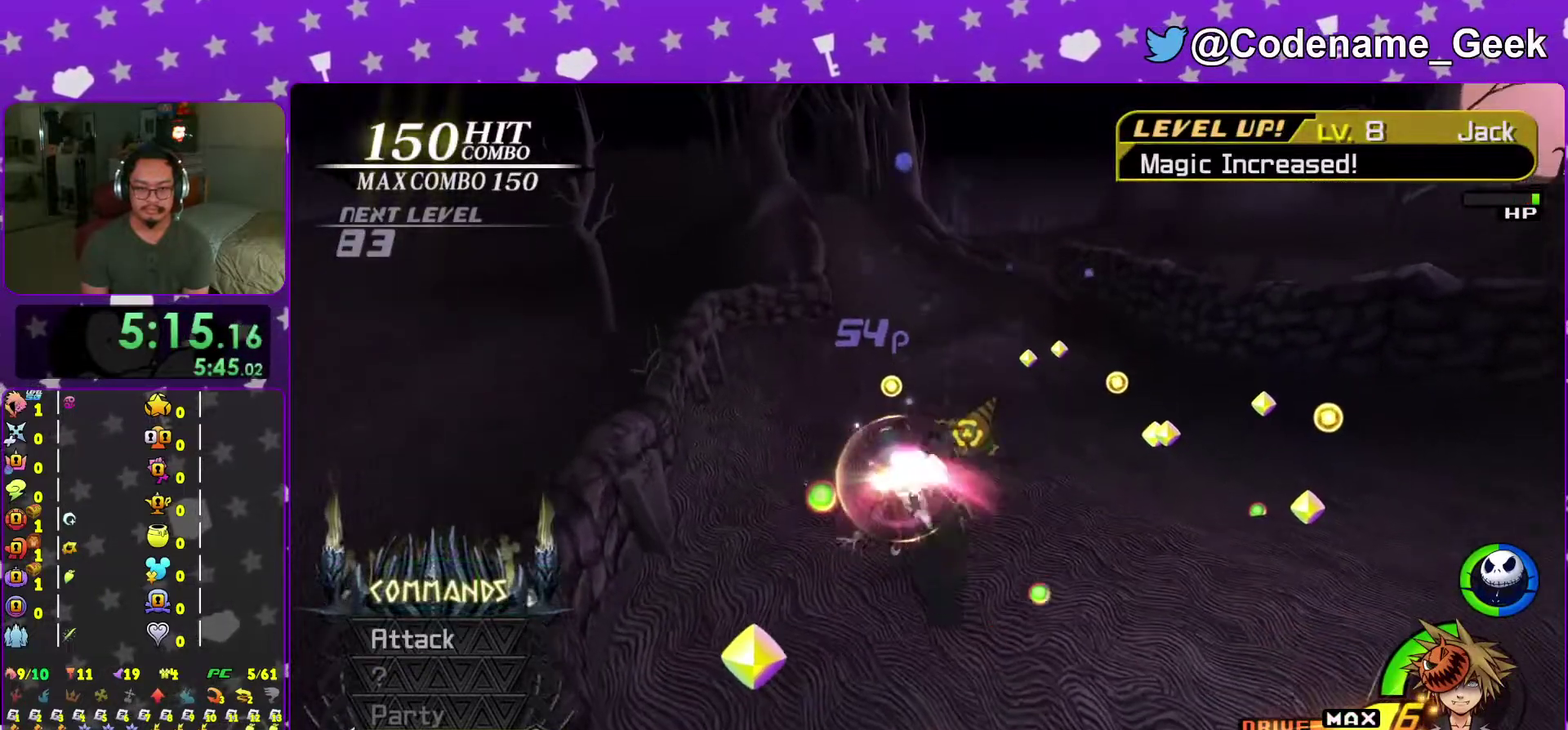
{"buttons": ["A"], "left_stick": "up-right", "right_stick": "center", "events": [[17, "A", "down"], [100, "left_stick", "up"], [134, "A", "up"], [200, "A", "down"], [317, "A", "up"], [367, "left_stick", "up-right"], [417, "A", "down"]]}
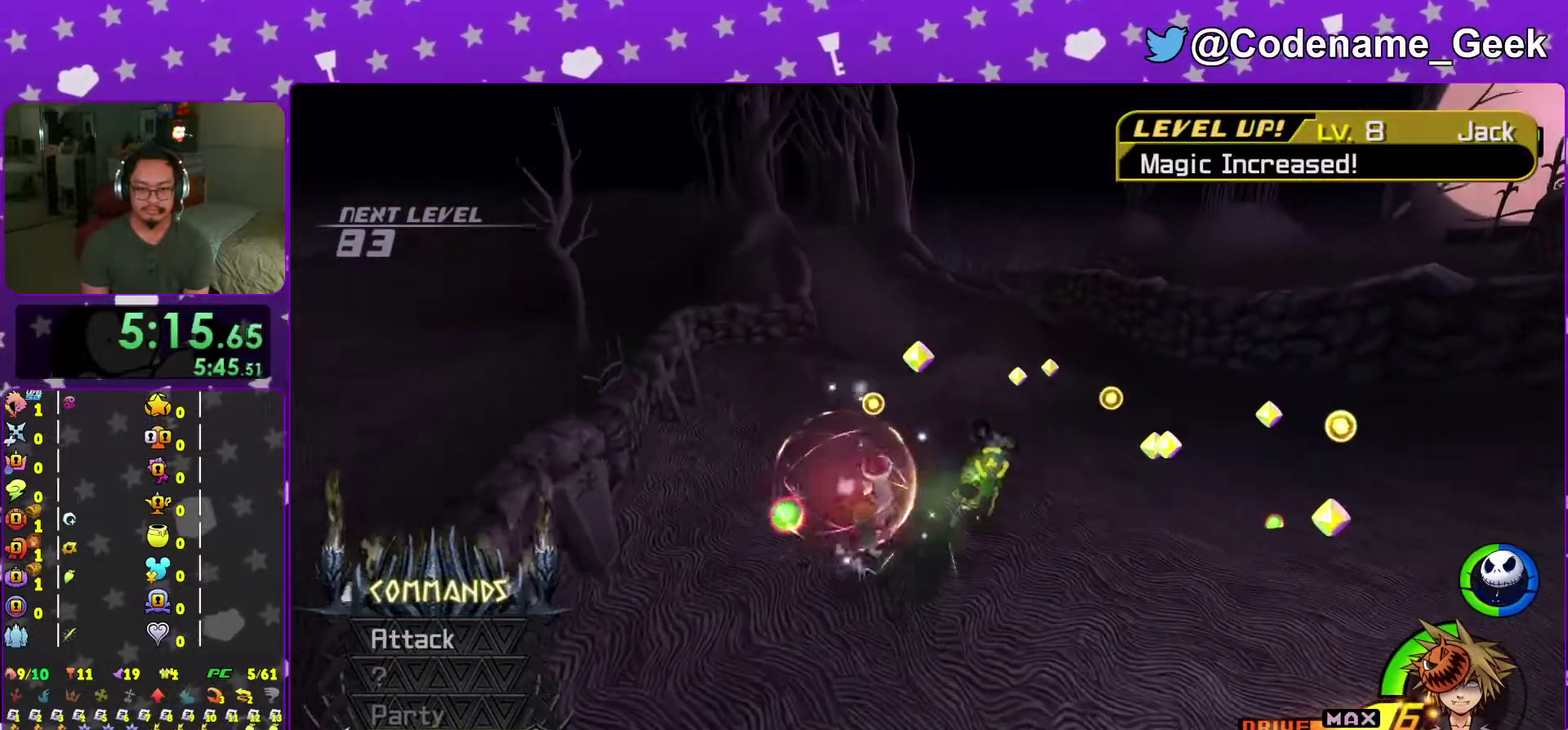
{"buttons": ["A"], "left_stick": "up-right", "right_stick": "center", "events": [[16, "A", "up"], [283, "A", "down"], [383, "A", "up"], [417, "left_stick", "up"], [467, "A", "down"], [500, "left_stick", "up-right"]]}
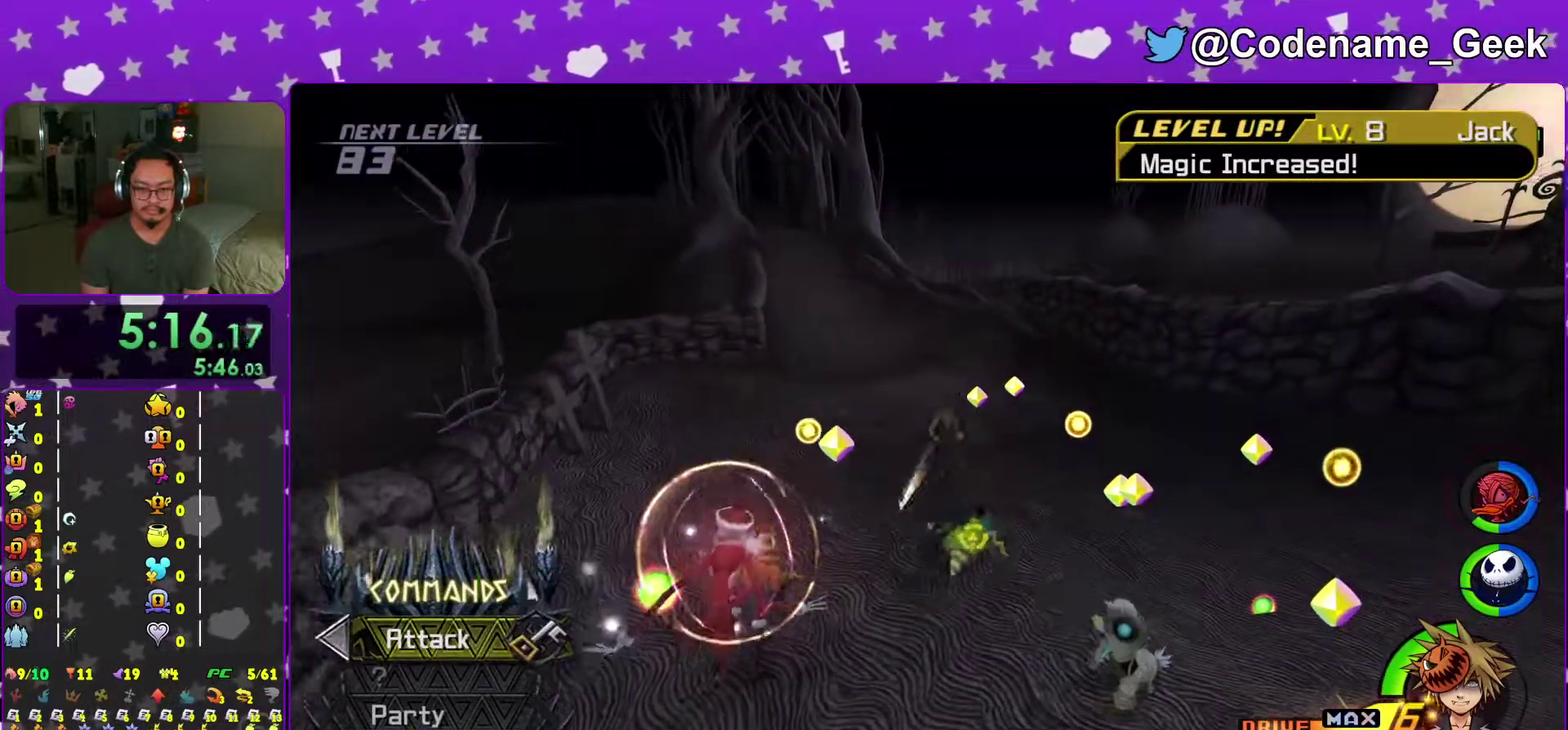
{"buttons": [], "left_stick": "up-right", "right_stick": "center", "events": [[100, "A", "up"], [184, "A", "down"], [300, "A", "up"], [384, "A", "down"], [501, "A", "up"]]}
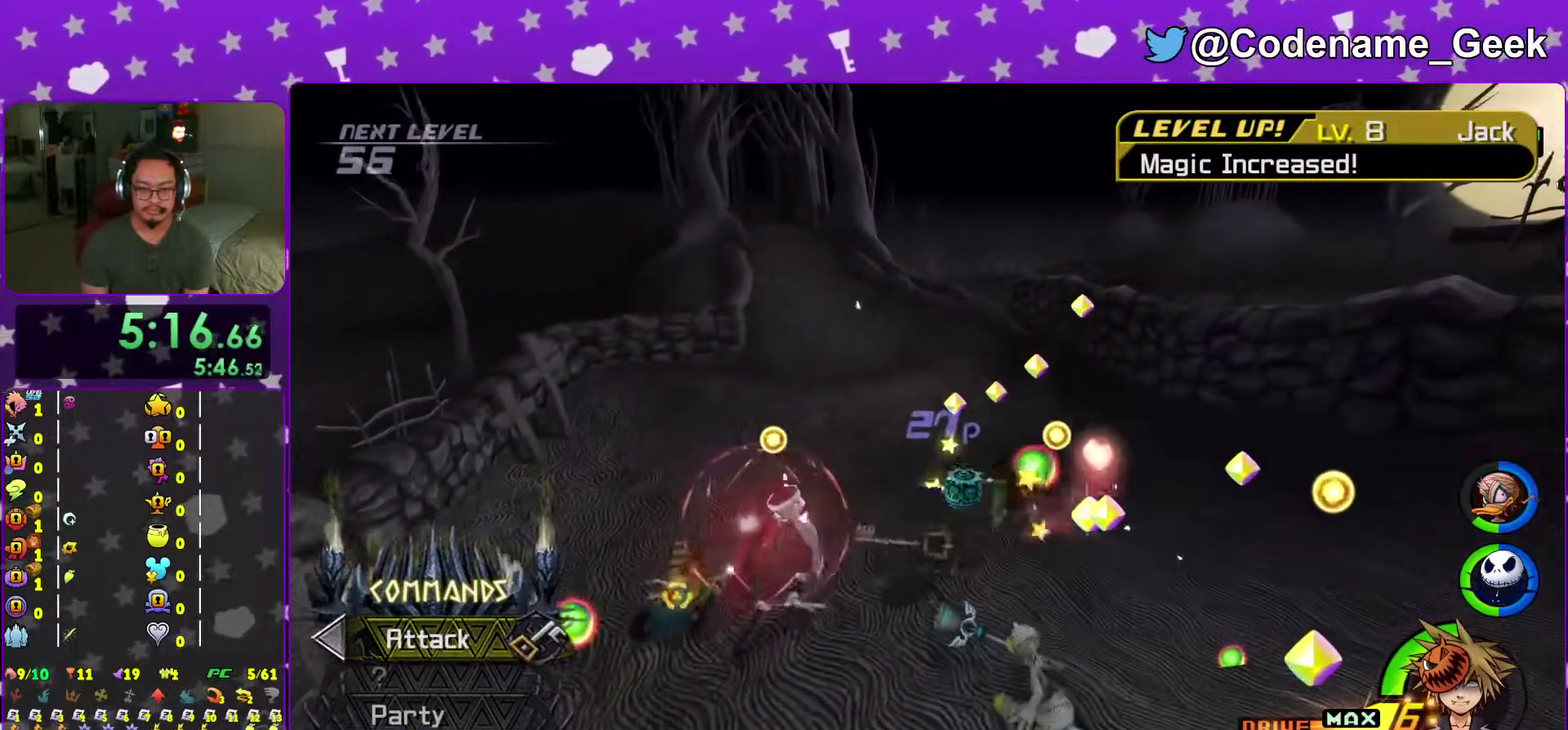
{"buttons": [], "left_stick": "up-right", "right_stick": "center", "events": [[100, "A", "down"], [233, "A", "up"], [333, "A", "down"], [433, "A", "up"]]}
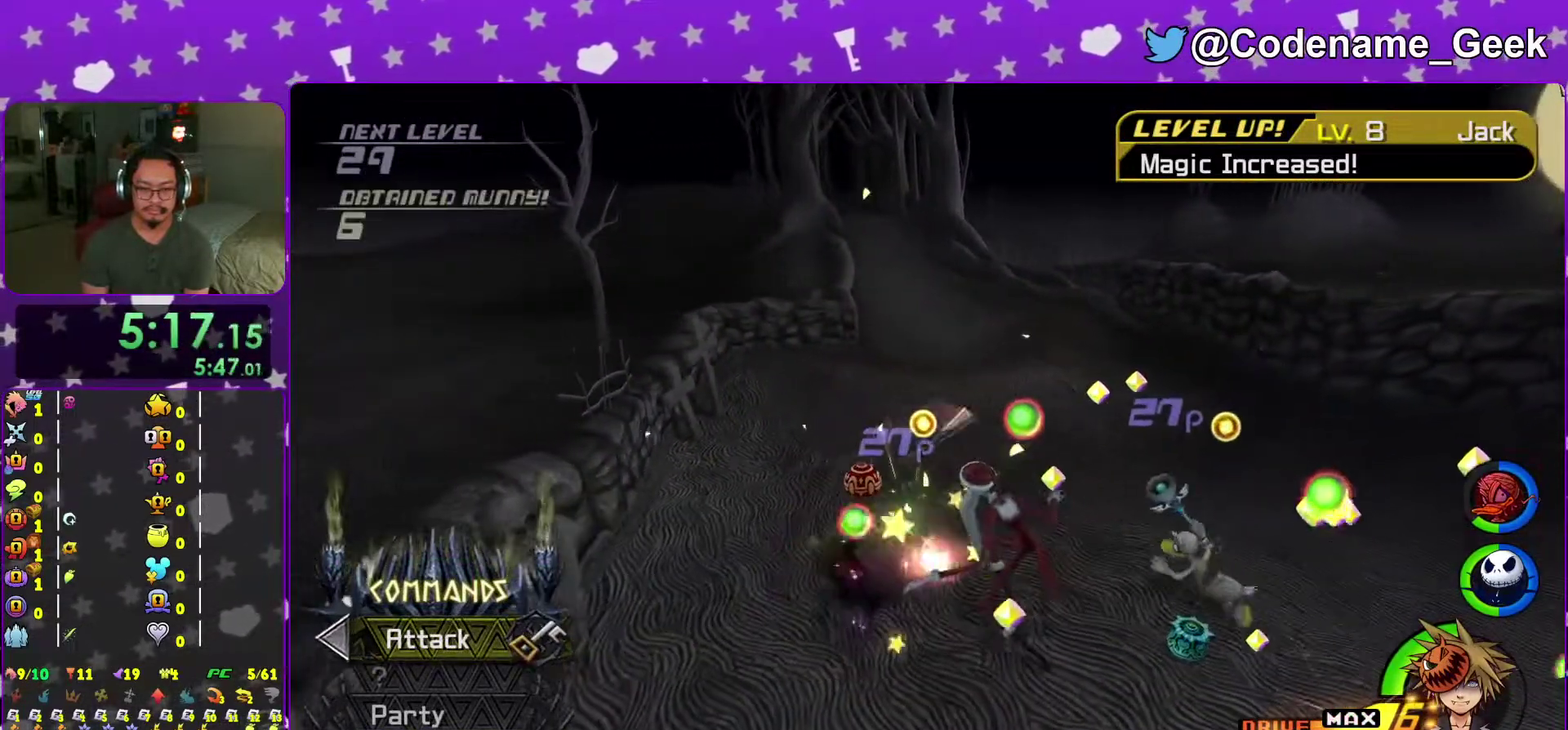
{"buttons": [], "left_stick": "up", "right_stick": "center", "events": [[17, "A", "down"], [117, "left_stick", "up"], [167, "A", "up"], [234, "A", "down"], [367, "A", "up"]]}
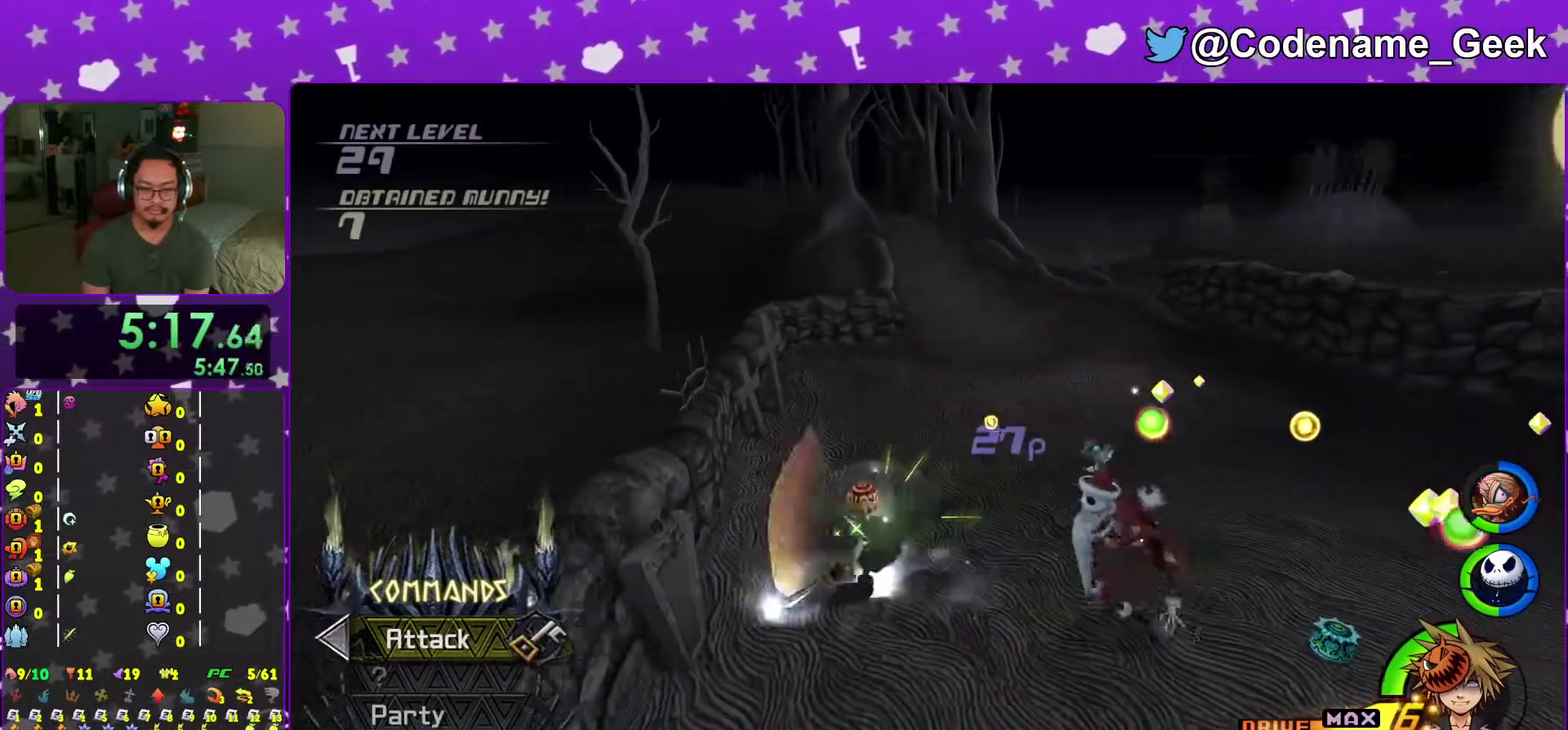
{"buttons": [], "left_stick": "up-right", "right_stick": "center", "events": [[166, "right_stick", "right"], [183, "left_stick", "up-right"], [233, "right_stick", "center"]]}
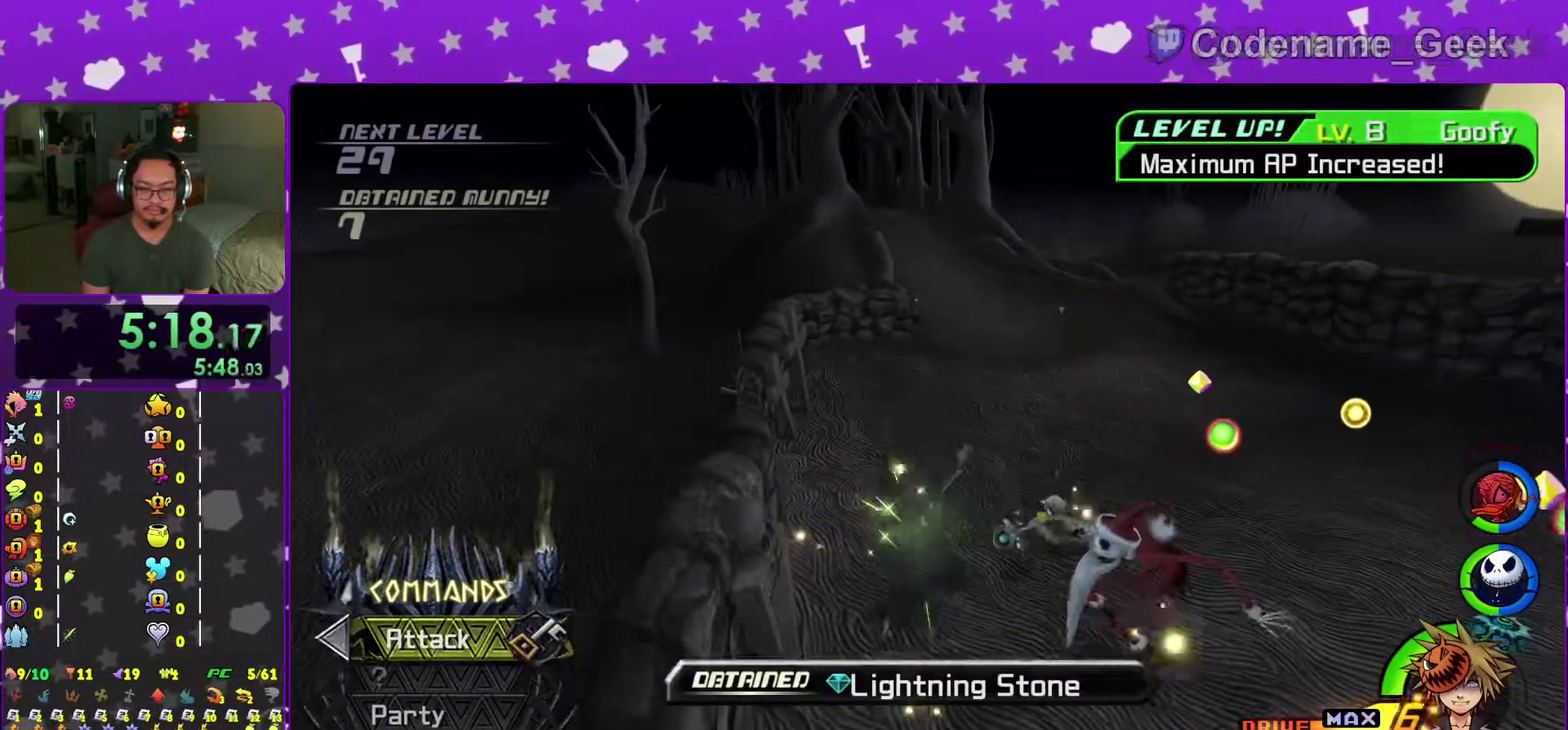
{"buttons": ["Y"], "left_stick": "up-right", "right_stick": "center"}
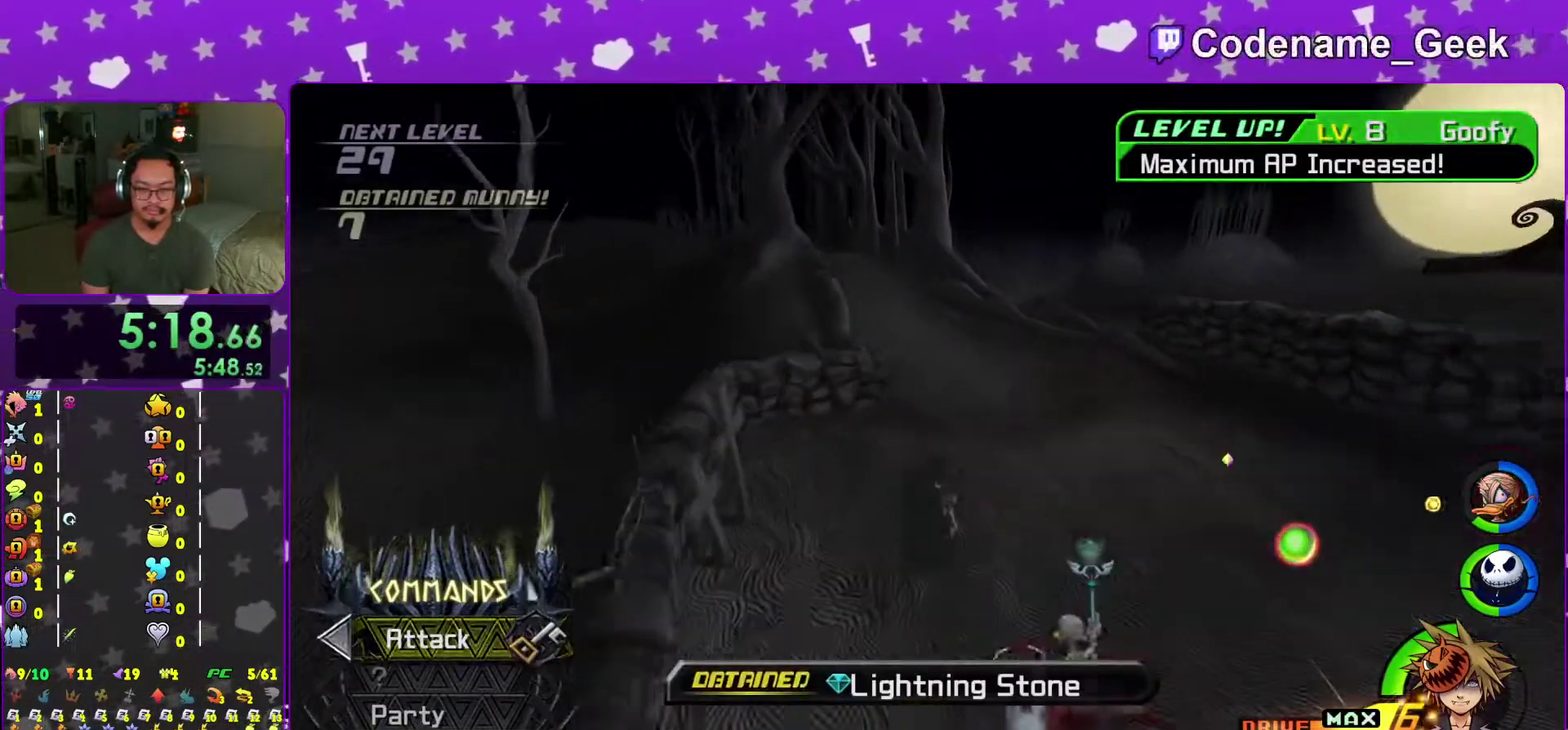
{"buttons": [], "left_stick": "up", "right_stick": "center"}
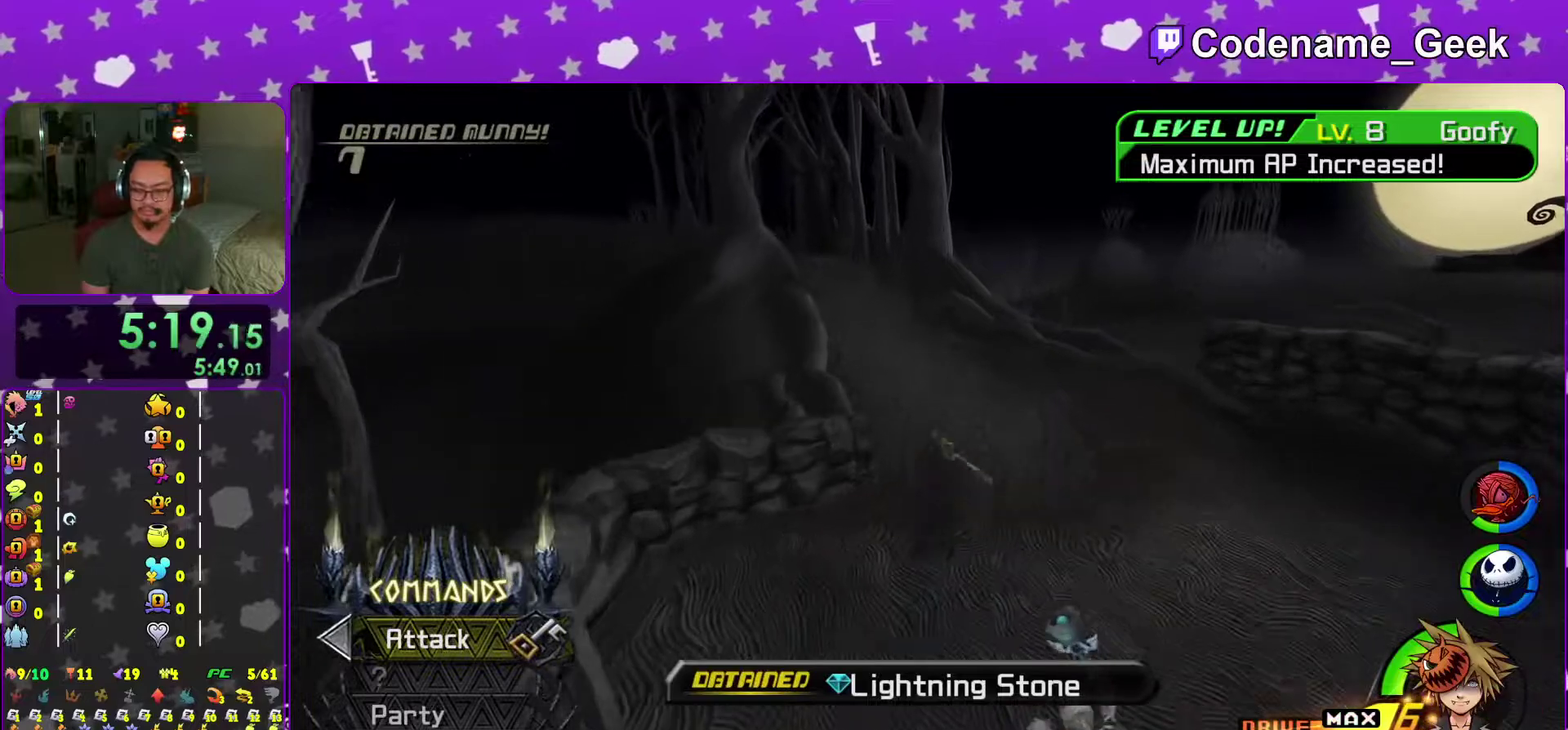
{"buttons": ["Y"], "left_stick": "up", "right_stick": "center"}